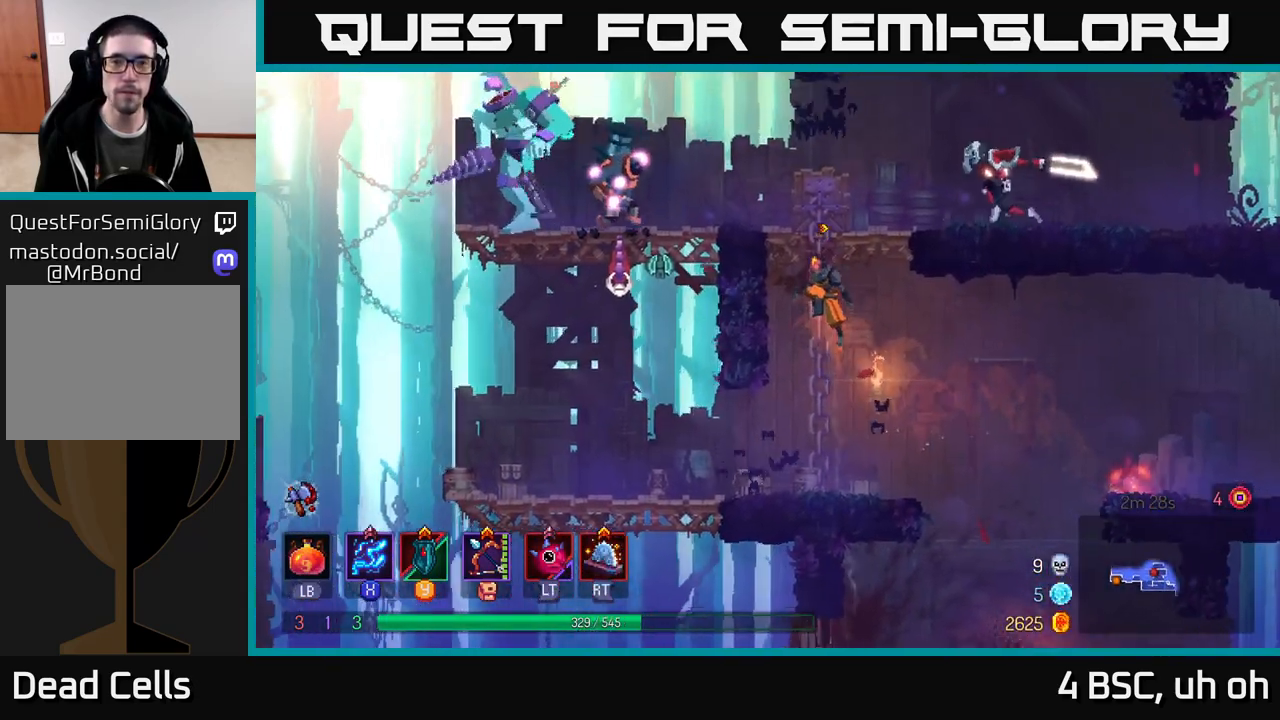
Gameplay with a controller (Xbox layout); each line is a JSON object with the inputs held at the frame after it. "events" lists button and stick changes between this image and that frame as [ms after this image, input, new state], when the widget could be followed in between.
{"buttons": ["X"], "left_stick": "right", "right_stick": "center", "events": [[117, "X", "down"], [167, "A", "up"], [217, "left_stick", "up-left"], [433, "left_stick", "right"]]}
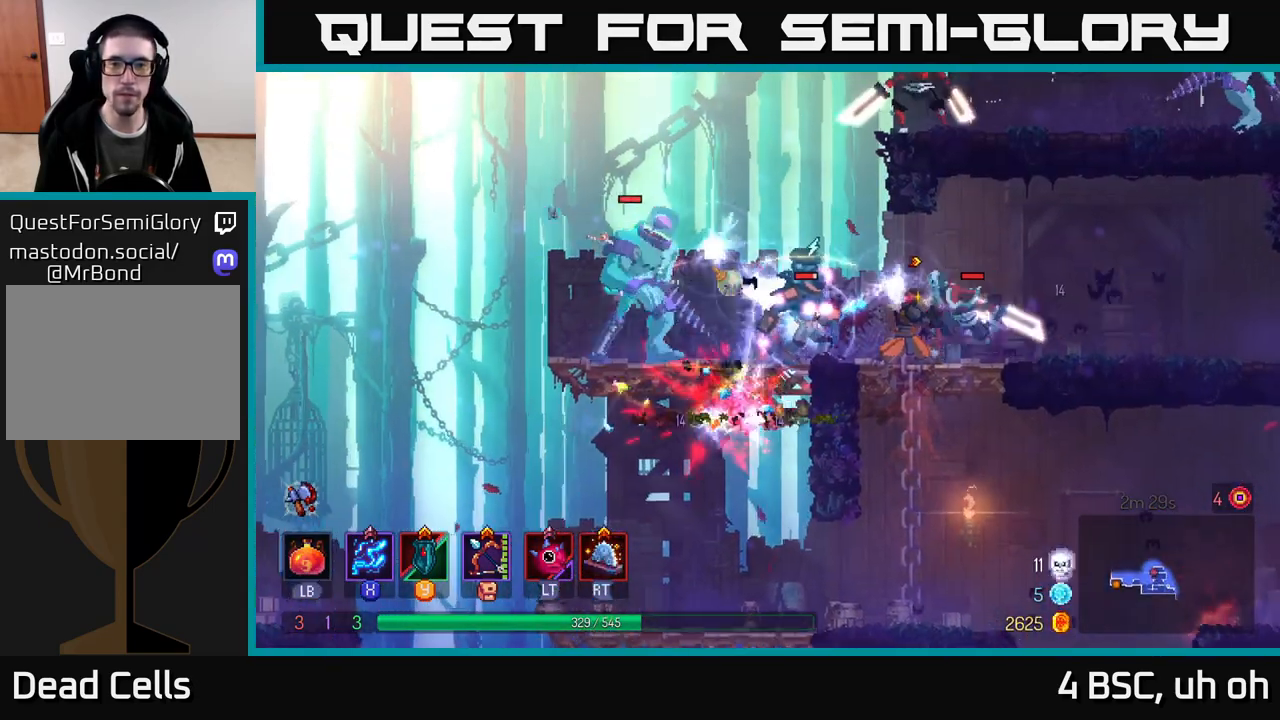
{"buttons": ["B"], "left_stick": "right", "right_stick": "center", "events": [[350, "X", "up"], [433, "B", "down"]]}
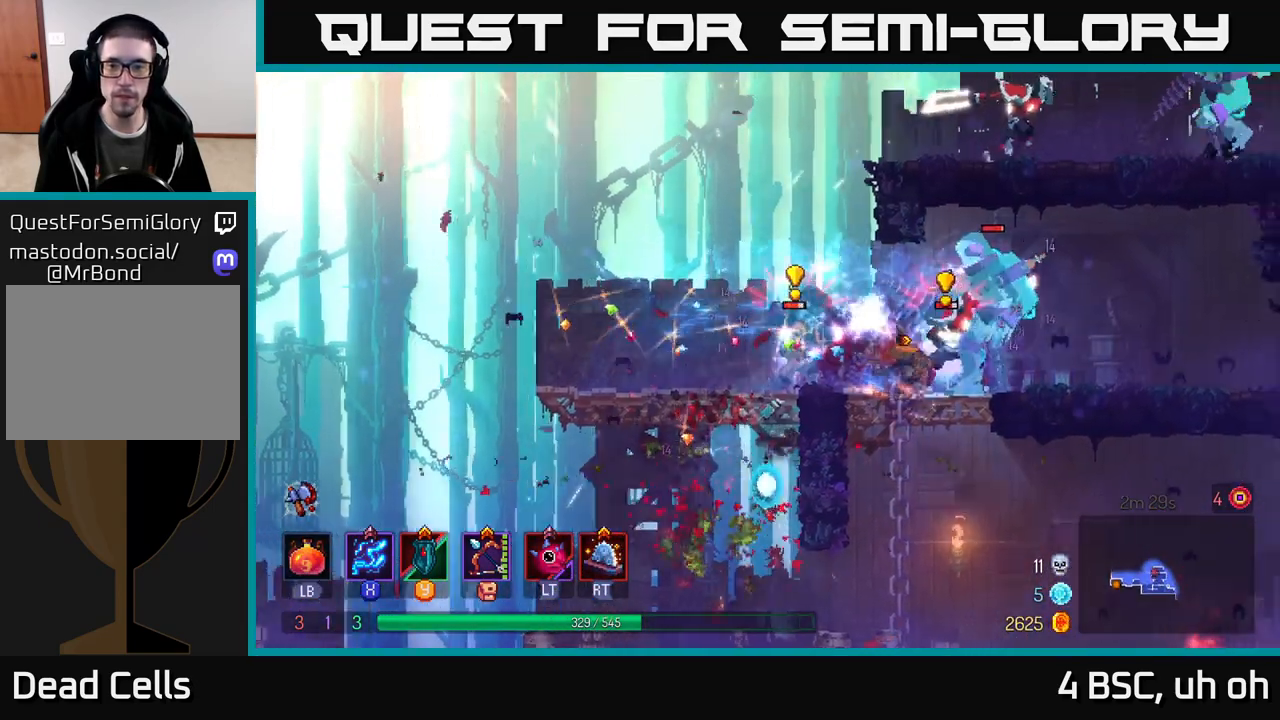
{"buttons": [], "left_stick": "right", "right_stick": "center", "events": [[33, "B", "up"], [117, "B", "down"], [367, "B", "up"]]}
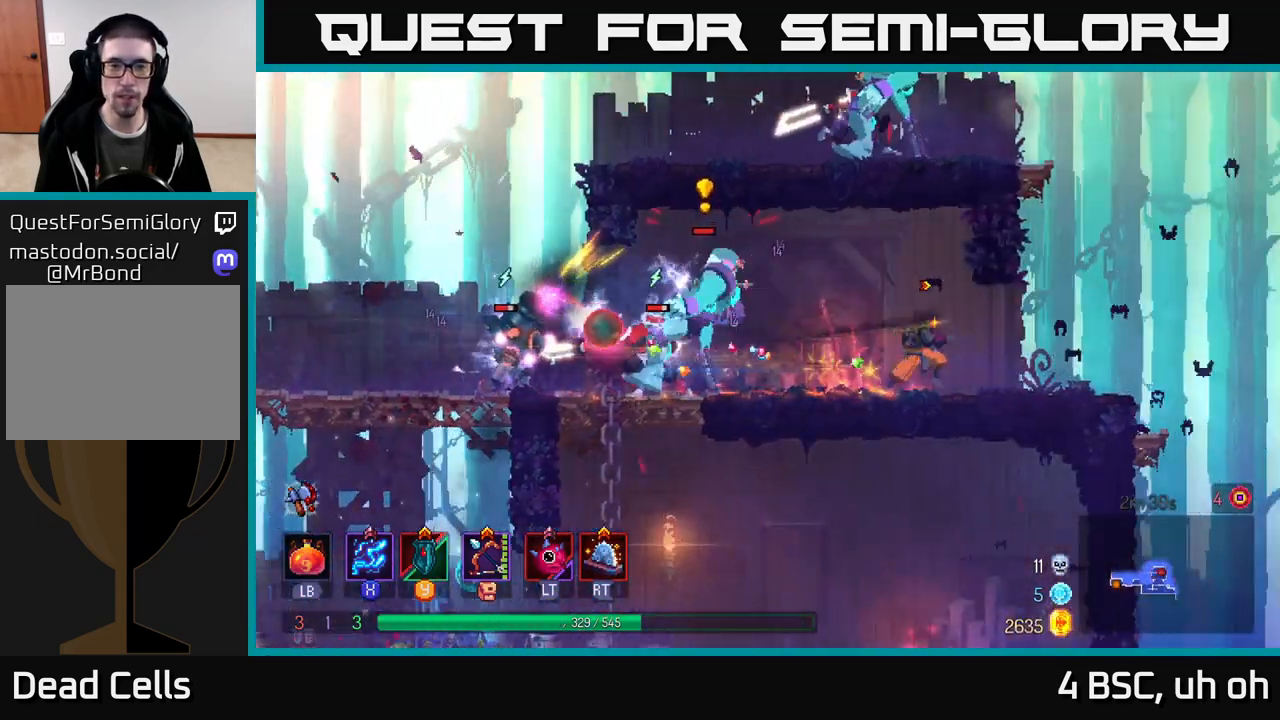
{"buttons": [], "left_stick": "right", "right_stick": "center", "events": [[33, "left_stick", "left"], [117, "R2", "down"], [167, "R2", "up"], [167, "left_stick", "right"], [283, "B", "down"], [383, "B", "up"]]}
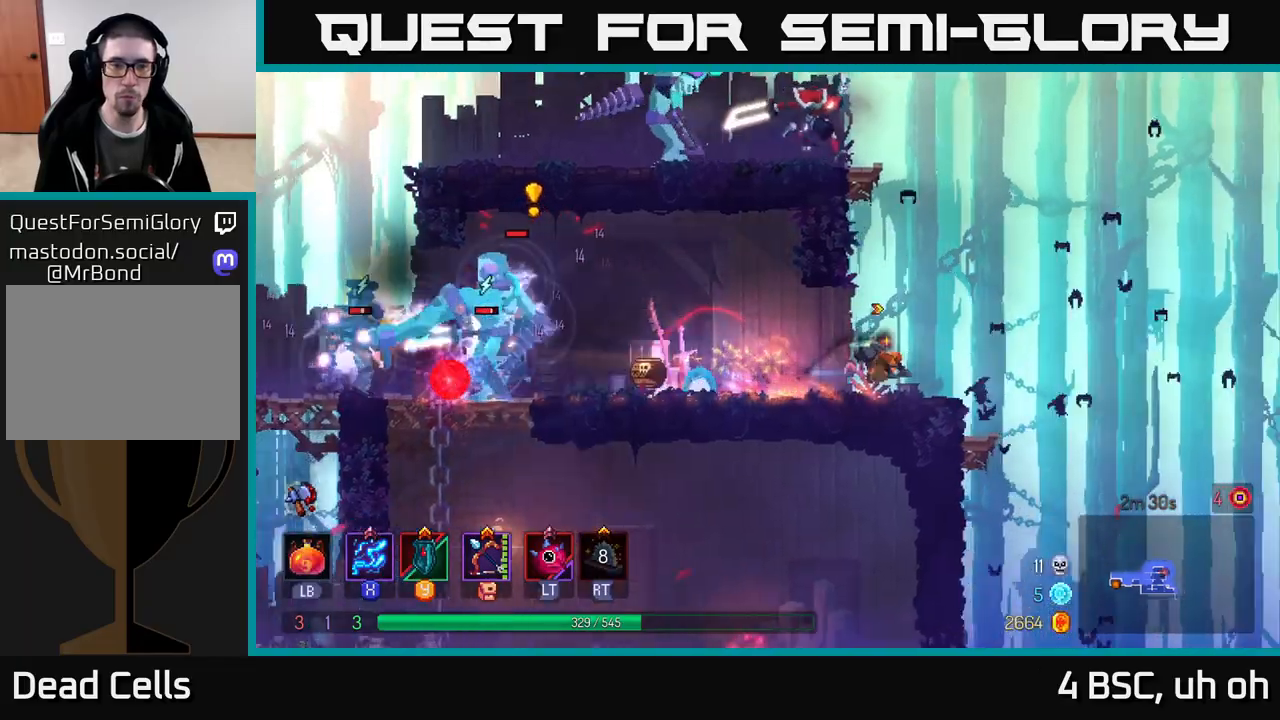
{"buttons": ["X"], "left_stick": "left", "right_stick": "center", "events": [[17, "left_stick", "left"], [333, "X", "down"]]}
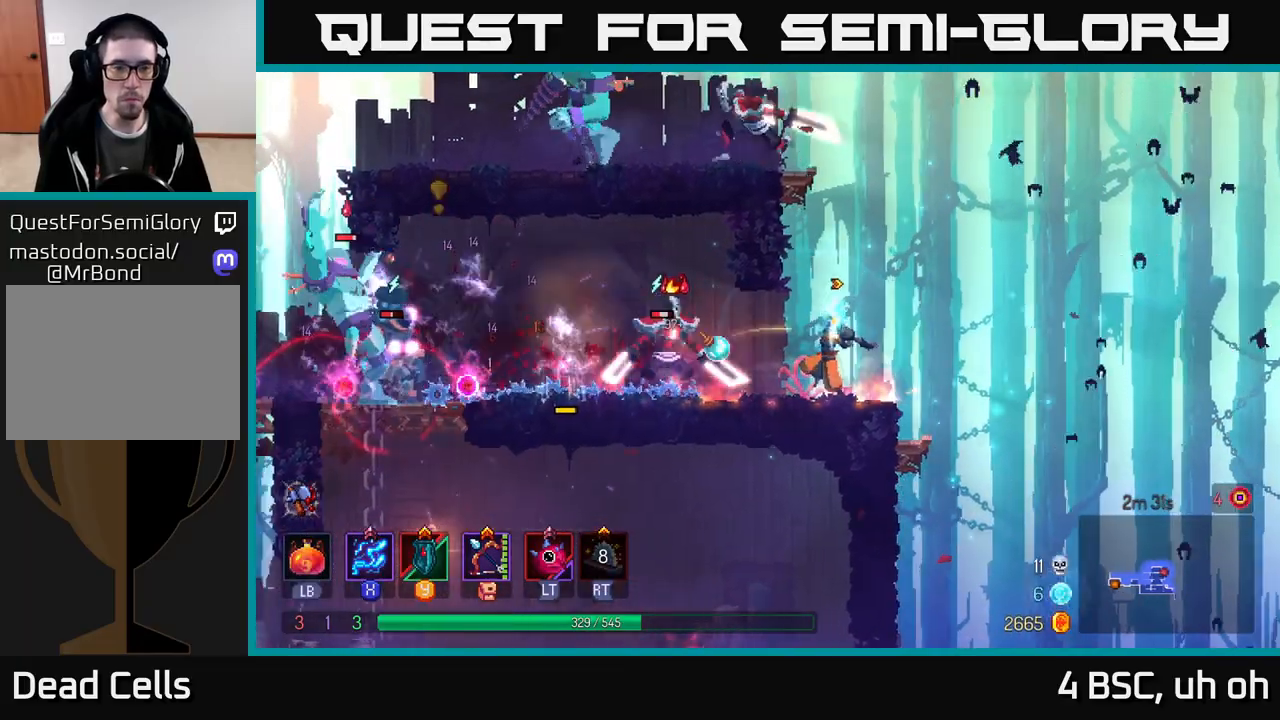
{"buttons": ["B"], "left_stick": "left", "right_stick": "center", "events": [[50, "left_stick", "center"], [400, "X", "up"], [433, "left_stick", "left"], [483, "B", "down"]]}
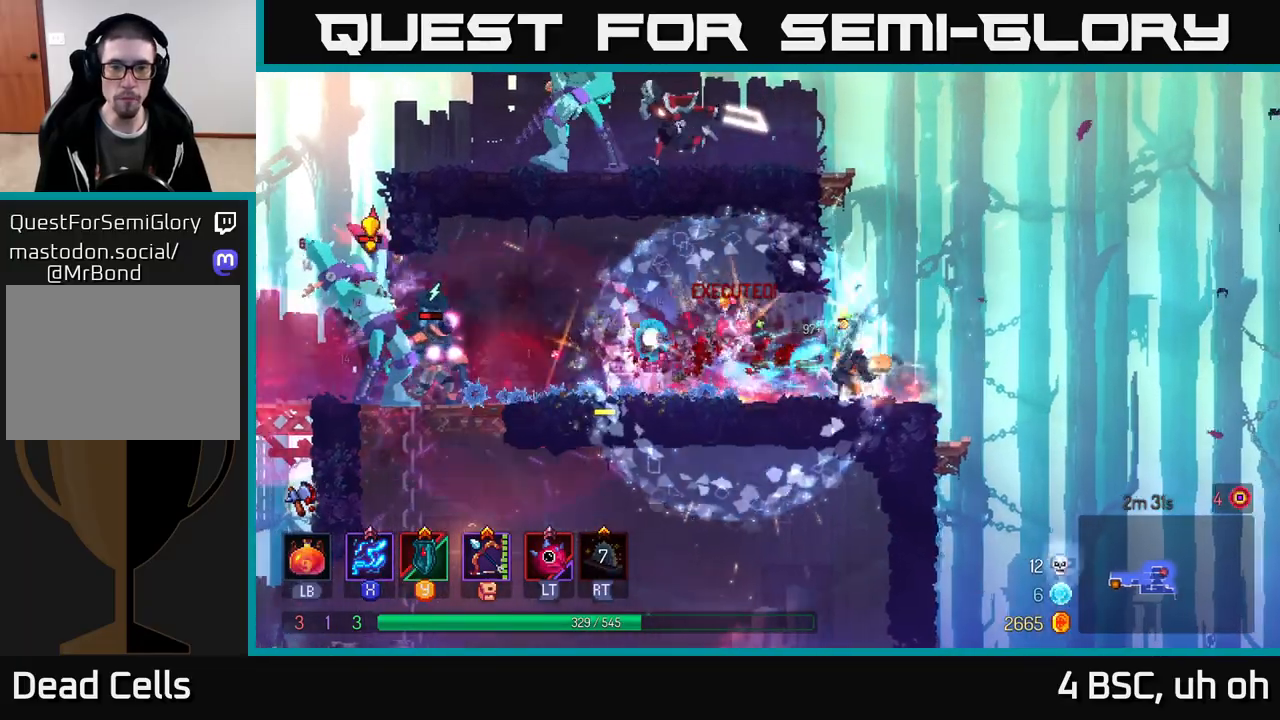
{"buttons": ["X"], "left_stick": "center", "right_stick": "center", "events": [[50, "B", "up"], [283, "X", "down"], [300, "left_stick", "center"]]}
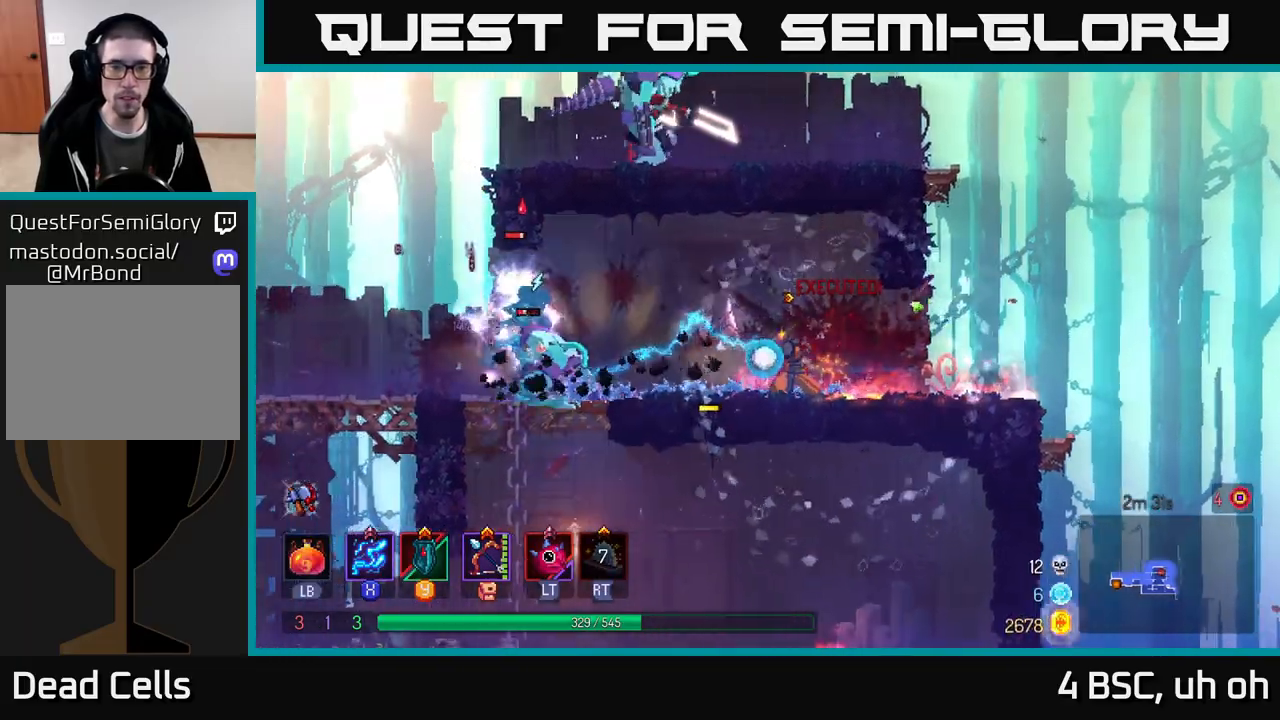
{"buttons": ["X"], "left_stick": "center", "right_stick": "center", "events": []}
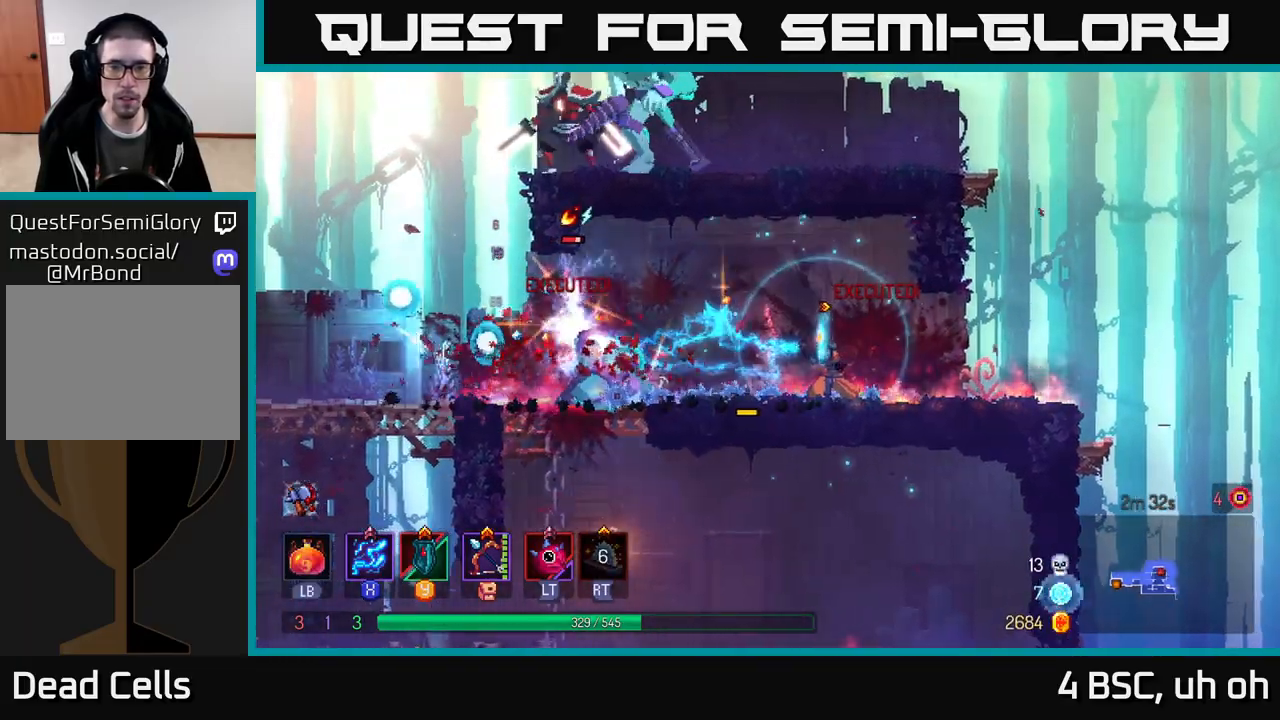
{"buttons": ["X"], "left_stick": "left", "right_stick": "center", "events": [[333, "left_stick", "left"]]}
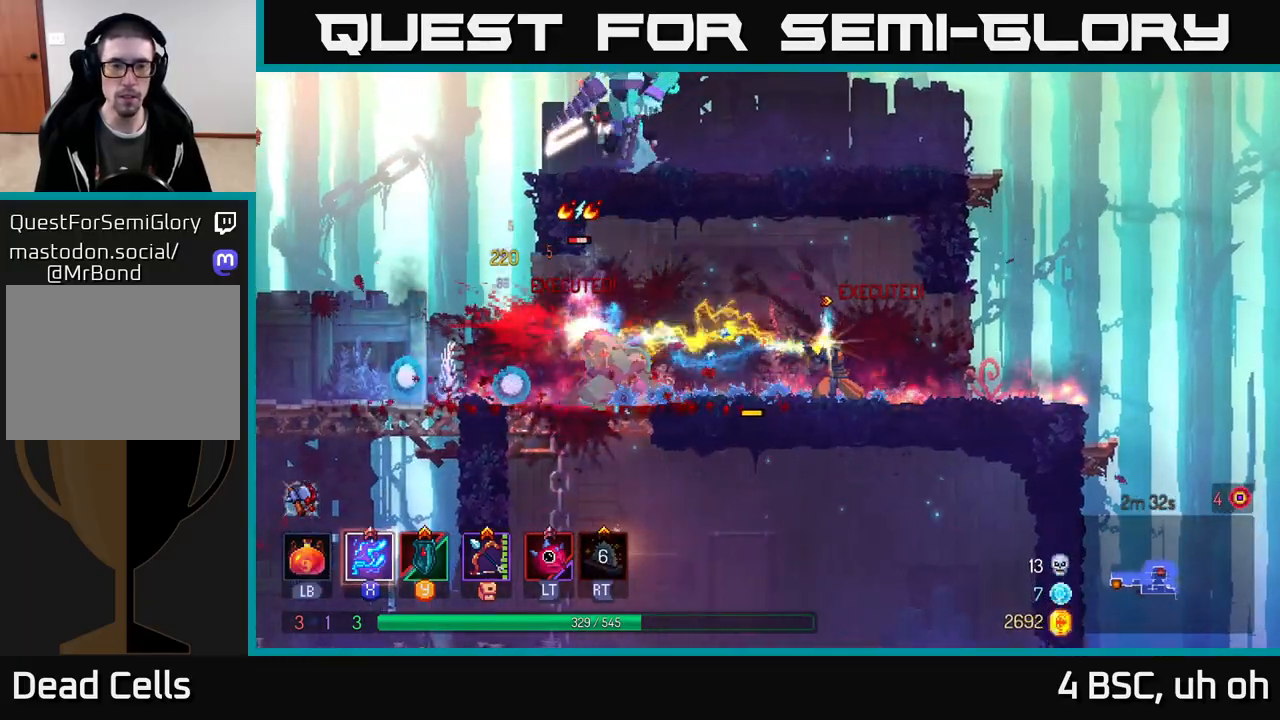
{"buttons": [], "left_stick": "left", "right_stick": "center", "events": [[500, "X", "up"]]}
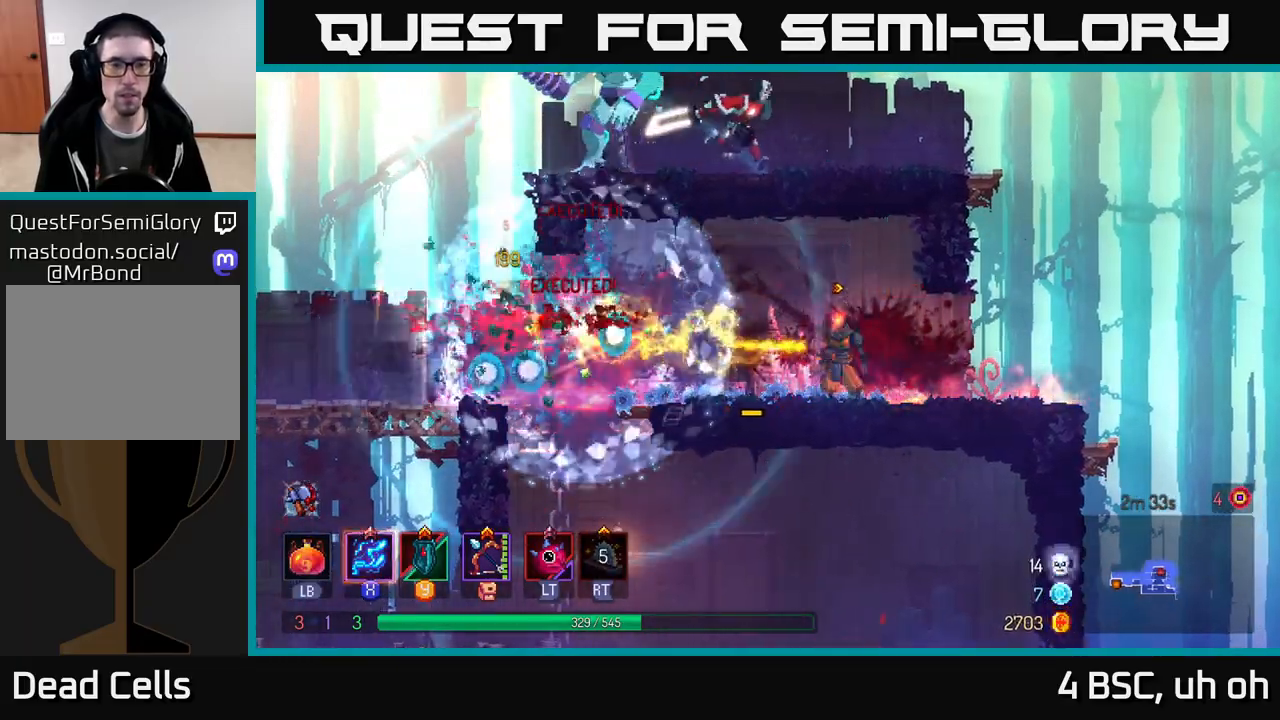
{"buttons": [], "left_stick": "left", "right_stick": "center", "events": [[83, "B", "down"], [183, "B", "up"]]}
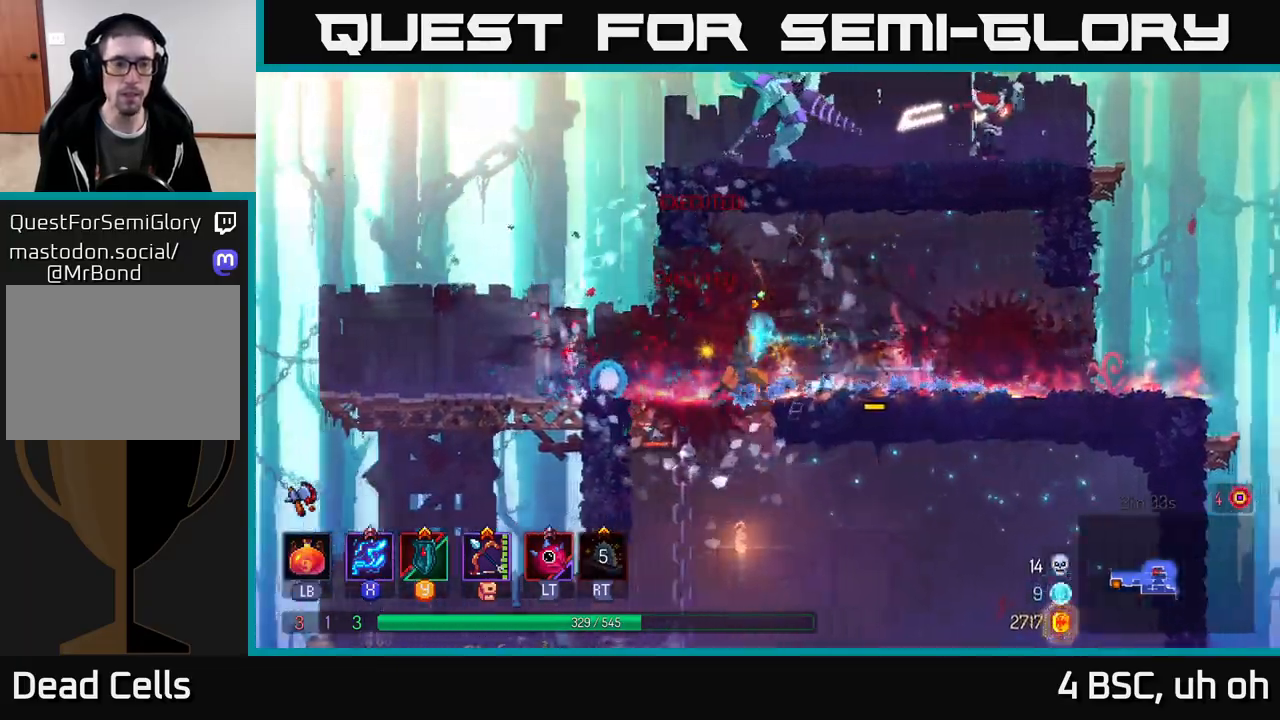
{"buttons": ["A"], "left_stick": "right", "right_stick": "center", "events": [[117, "A", "down"], [217, "A", "up"], [300, "left_stick", "right"], [317, "A", "down"]]}
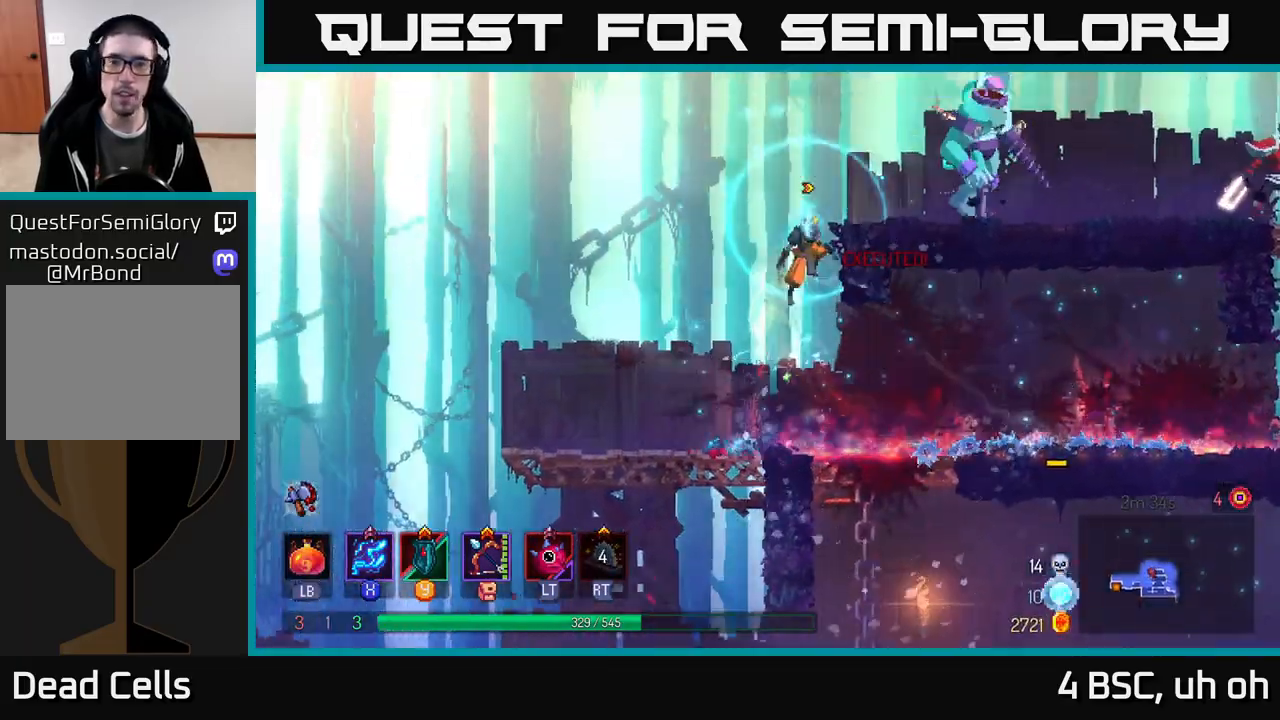
{"buttons": ["X"], "left_stick": "center", "right_stick": "center", "events": [[50, "X", "down"], [83, "A", "up"], [417, "left_stick", "center"]]}
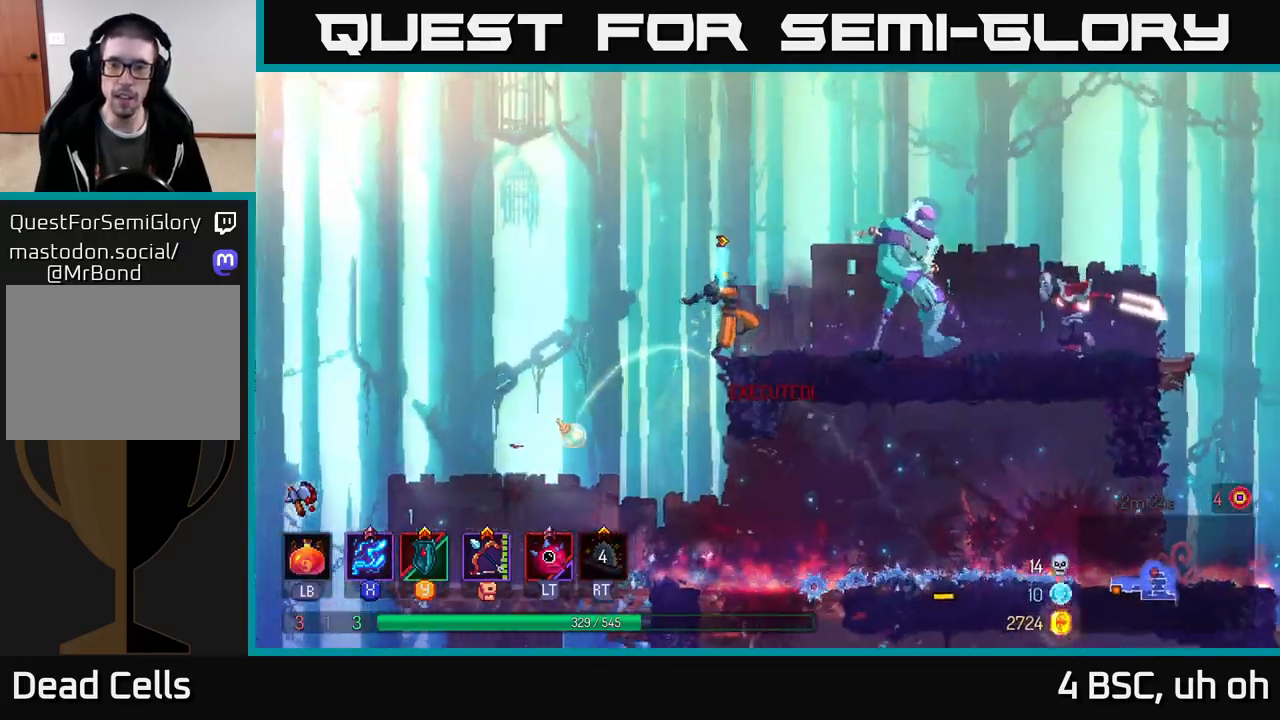
{"buttons": ["X"], "left_stick": "center", "right_stick": "center", "events": []}
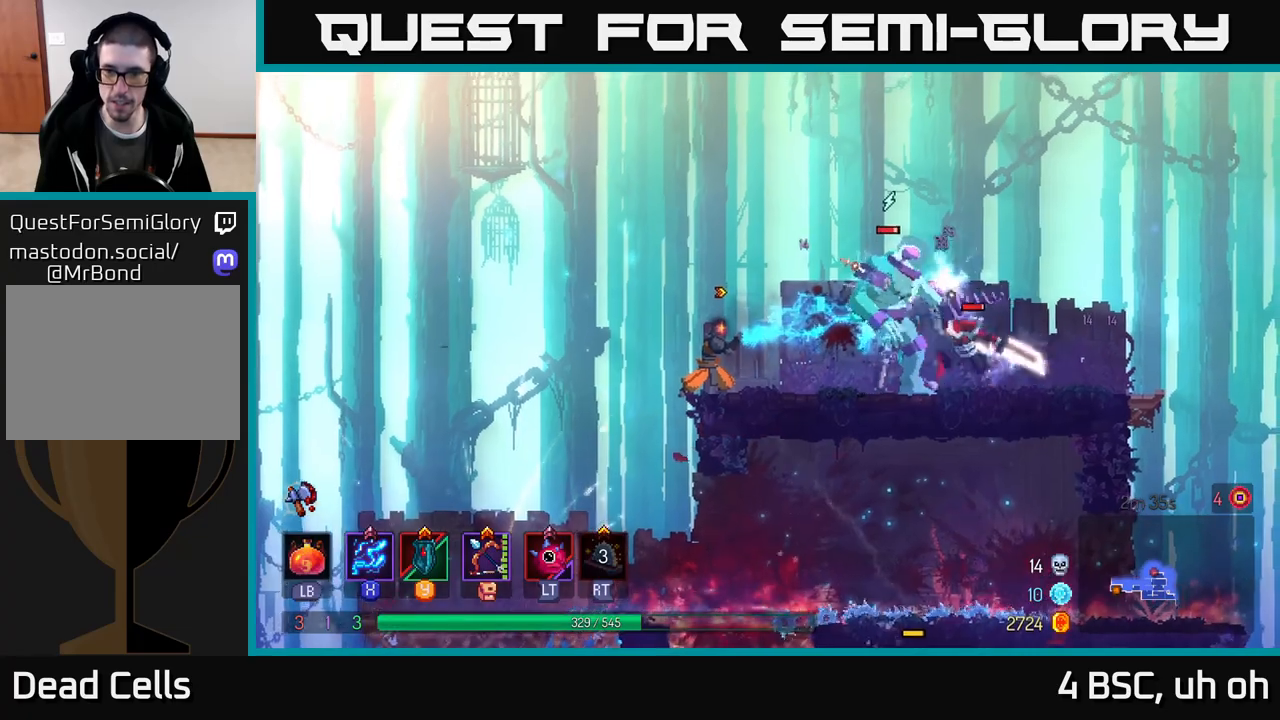
{"buttons": ["X"], "left_stick": "center", "right_stick": "center", "events": []}
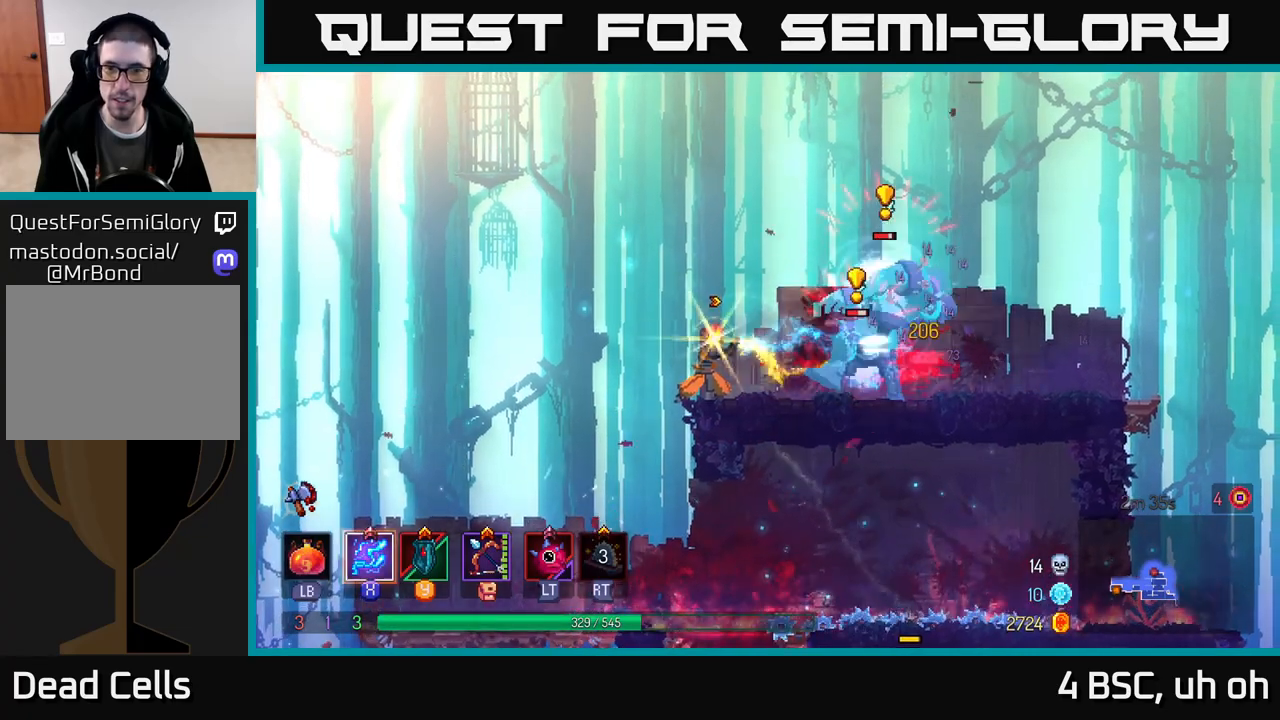
{"buttons": ["B"], "left_stick": "right", "right_stick": "center", "events": [[50, "left_stick", "right"], [100, "X", "up"], [167, "B", "down"], [233, "B", "up"], [317, "B", "down"], [417, "B", "up"], [467, "B", "down"]]}
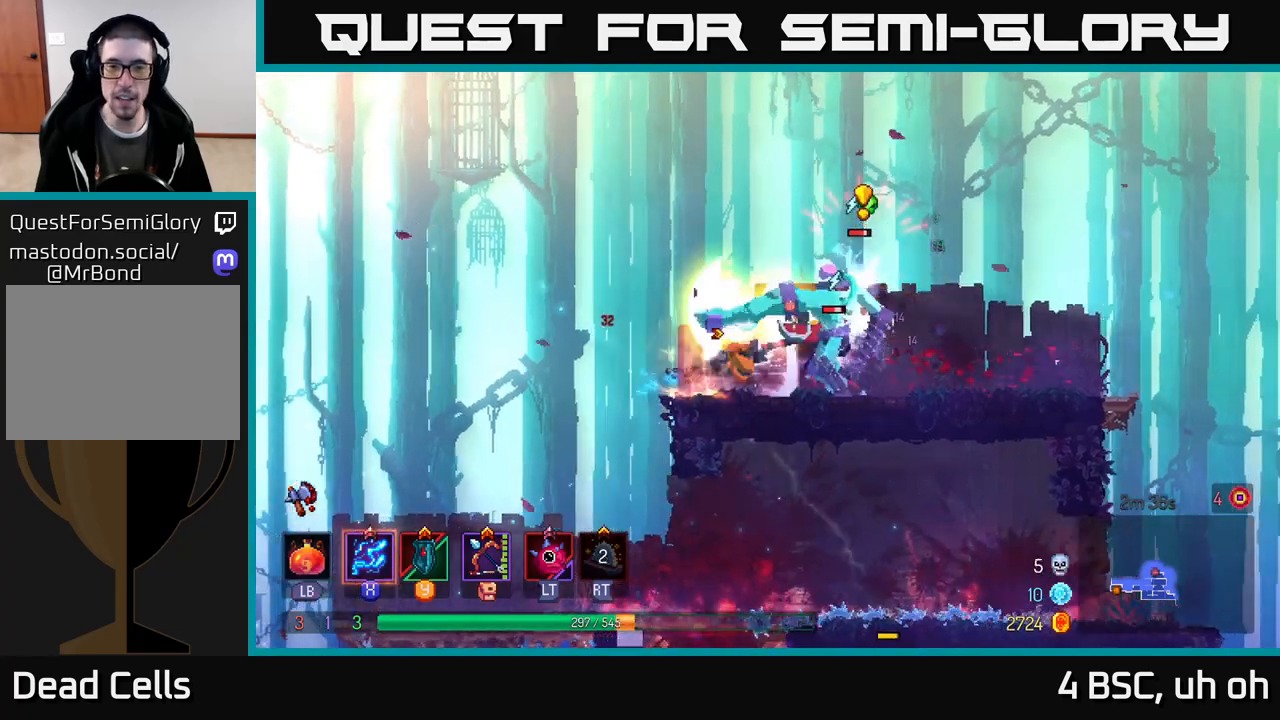
{"buttons": ["X"], "left_stick": "left", "right_stick": "center", "events": [[50, "B", "up"], [117, "B", "down"], [217, "B", "up"], [333, "X", "down"], [333, "left_stick", "left"]]}
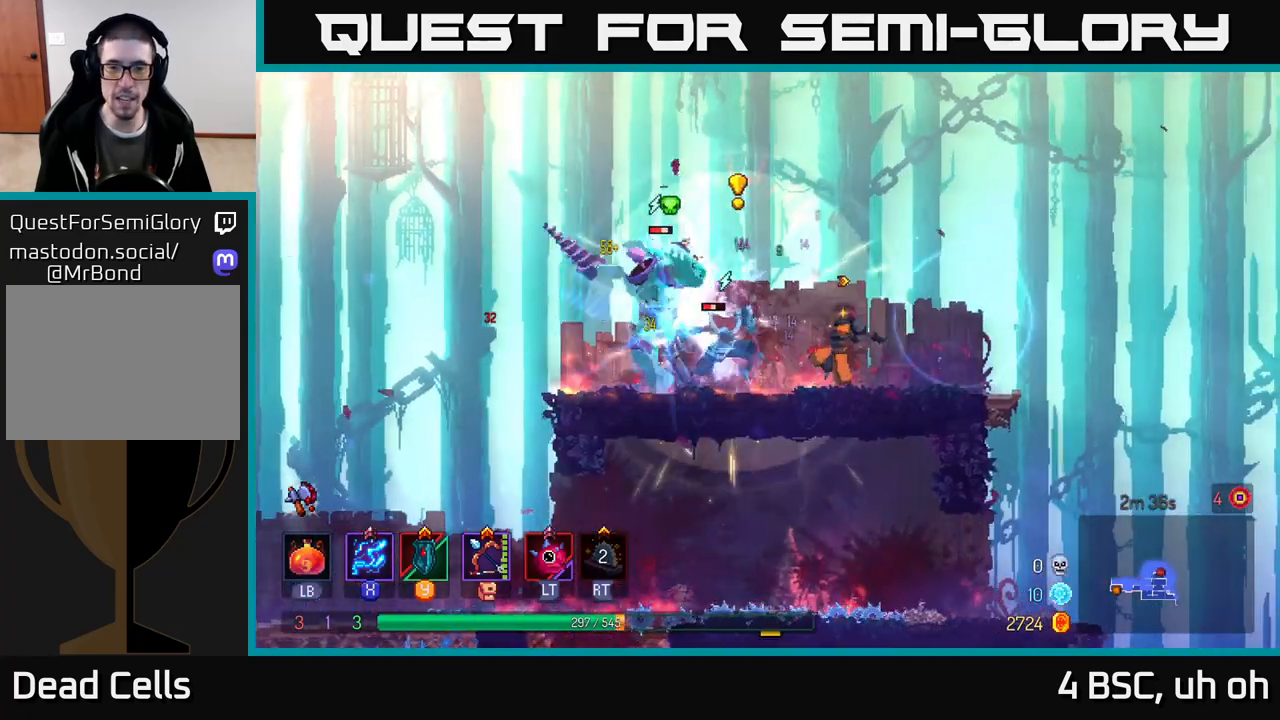
{"buttons": ["X"], "left_stick": "left", "right_stick": "center", "events": [[133, "left_stick", "center"], [500, "left_stick", "left"]]}
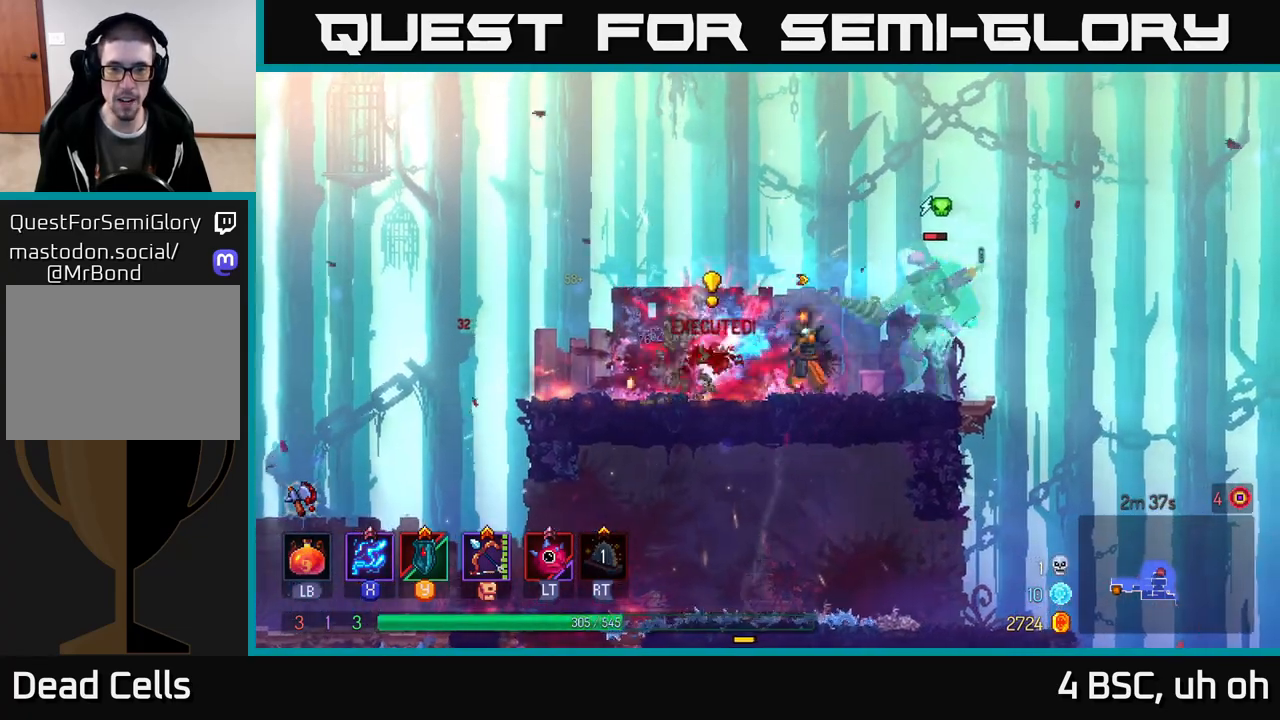
{"buttons": ["X"], "left_stick": "right", "right_stick": "center", "events": [[17, "X", "up"], [83, "B", "down"], [167, "B", "up"], [233, "B", "down"], [350, "B", "up"], [450, "left_stick", "right"], [483, "X", "down"]]}
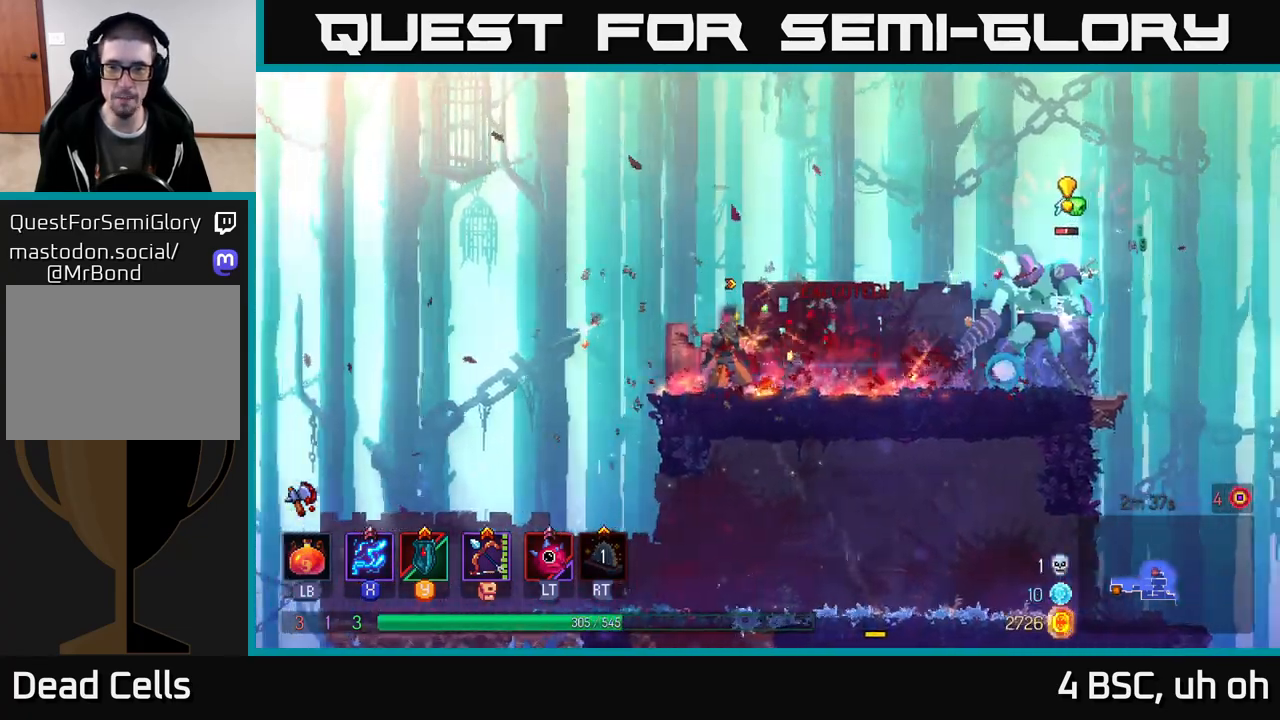
{"buttons": ["X"], "left_stick": "center", "right_stick": "center", "events": [[167, "left_stick", "center"]]}
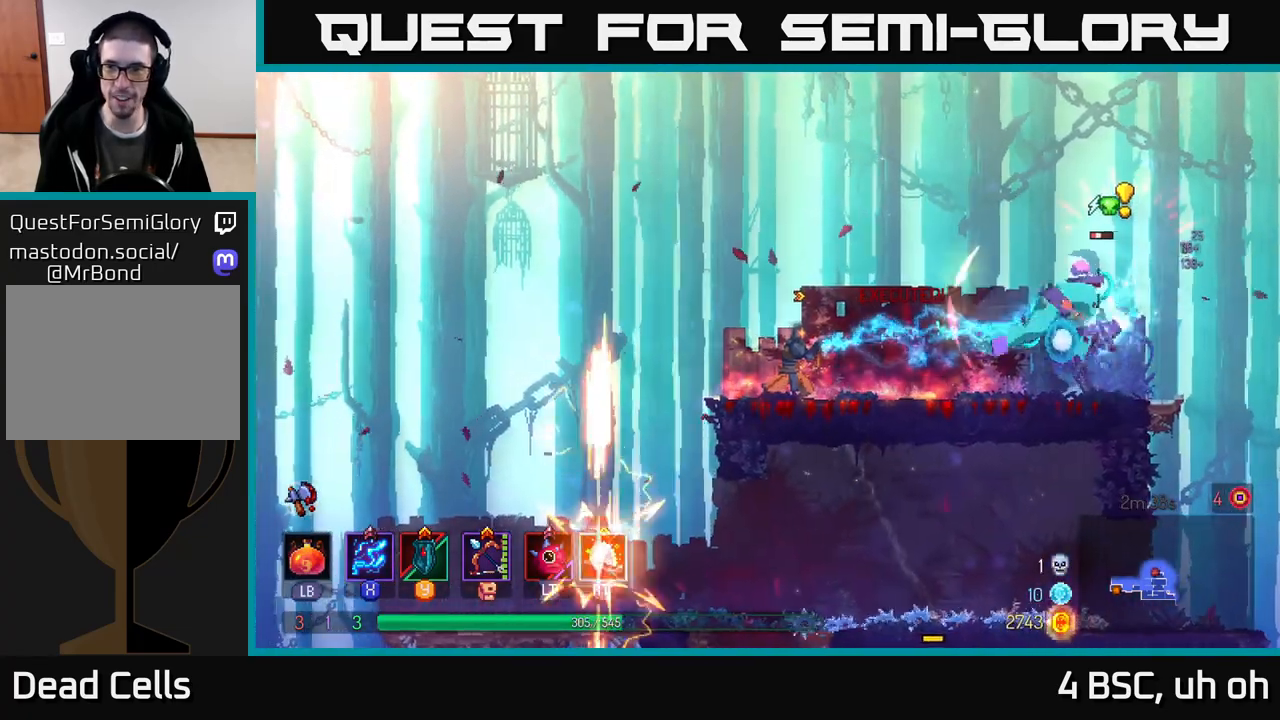
{"buttons": [], "left_stick": "right", "right_stick": "center", "events": [[467, "X", "up"], [500, "left_stick", "right"]]}
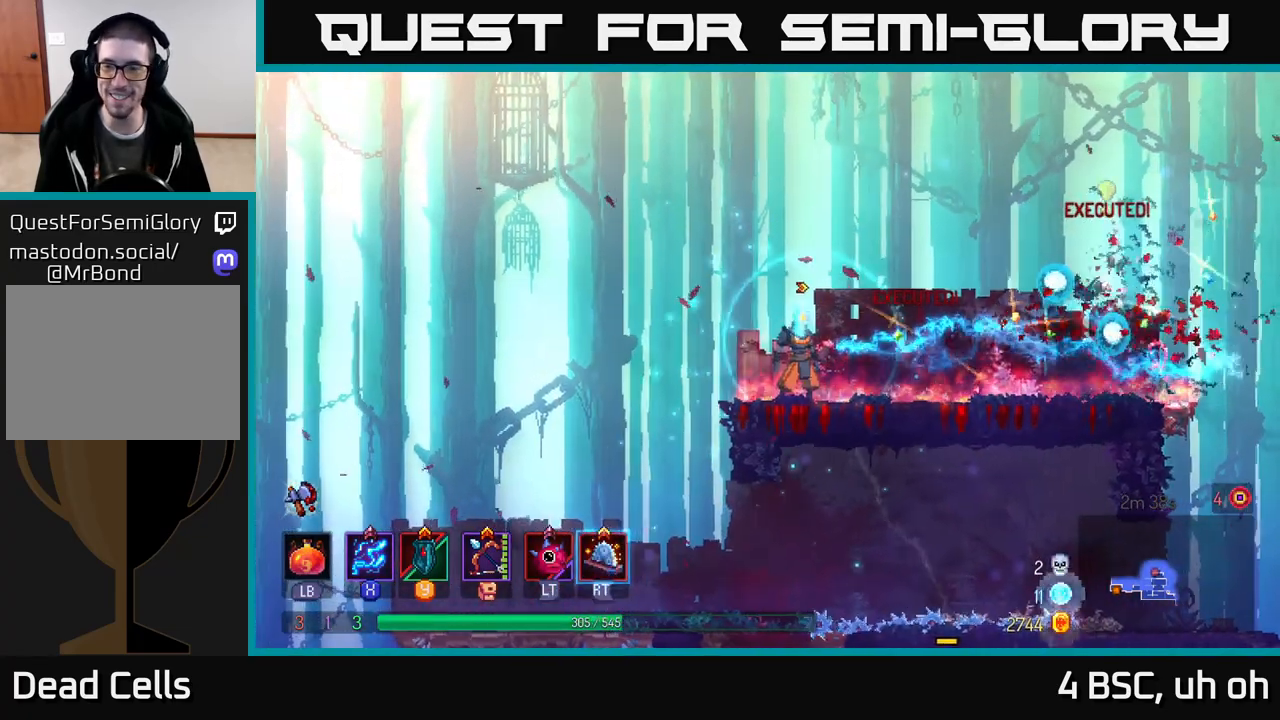
{"buttons": [], "left_stick": "right", "right_stick": "center", "events": [[67, "B", "down"], [133, "B", "up"], [233, "B", "down"], [350, "B", "up"]]}
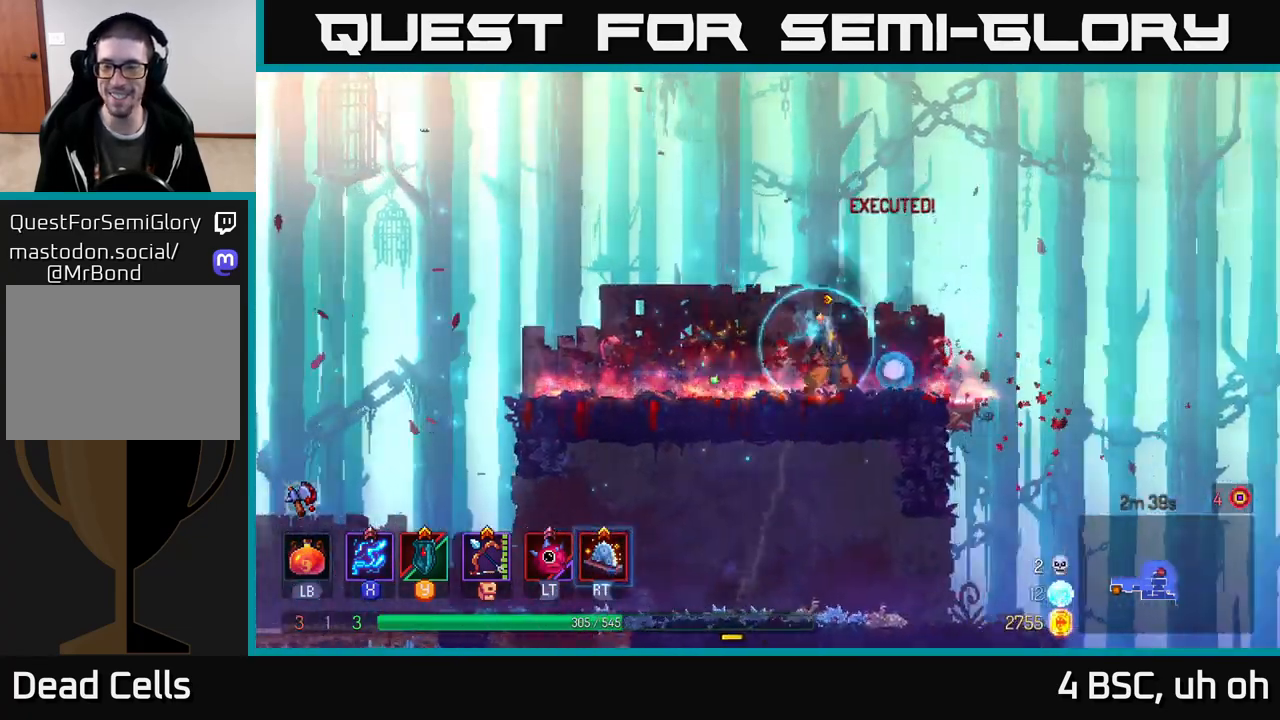
{"buttons": [], "left_stick": "right", "right_stick": "center", "events": [[33, "right_stick", "down"], [233, "right_stick", "center"], [317, "A", "down"], [417, "A", "up"]]}
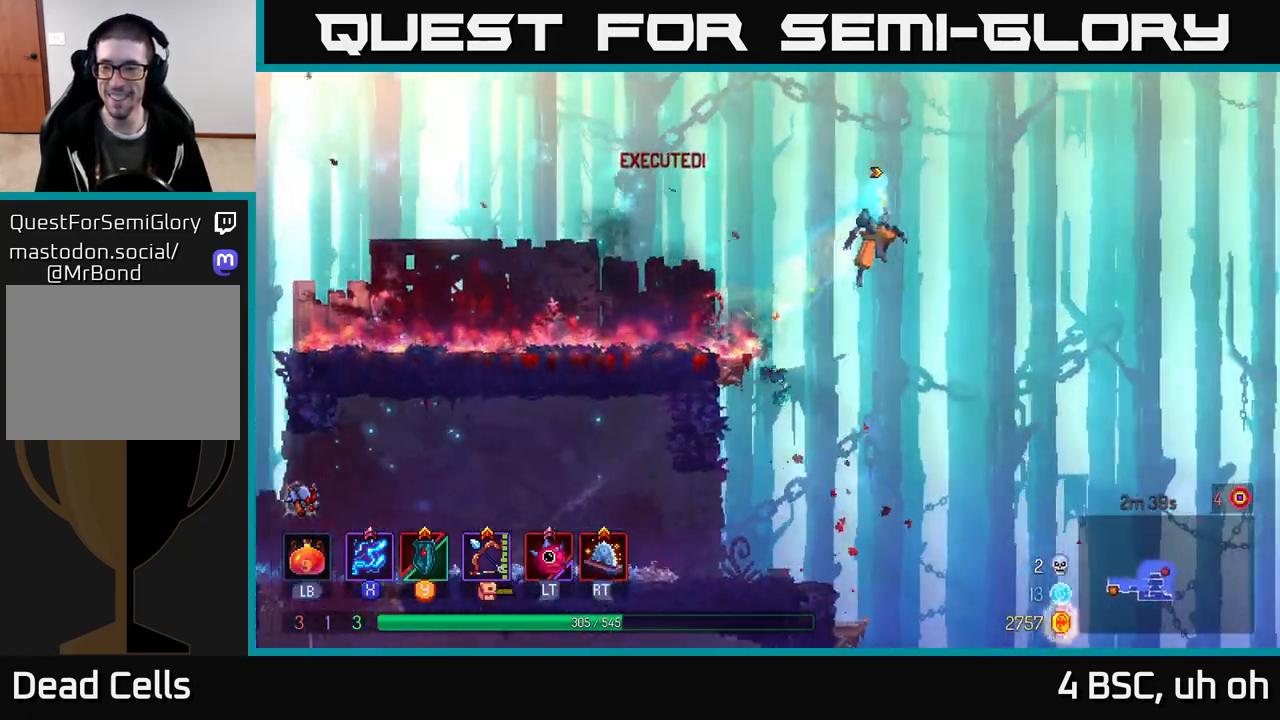
{"buttons": ["A"], "left_stick": "down", "right_stick": "center", "events": [[300, "left_stick", "down"], [333, "A", "down"]]}
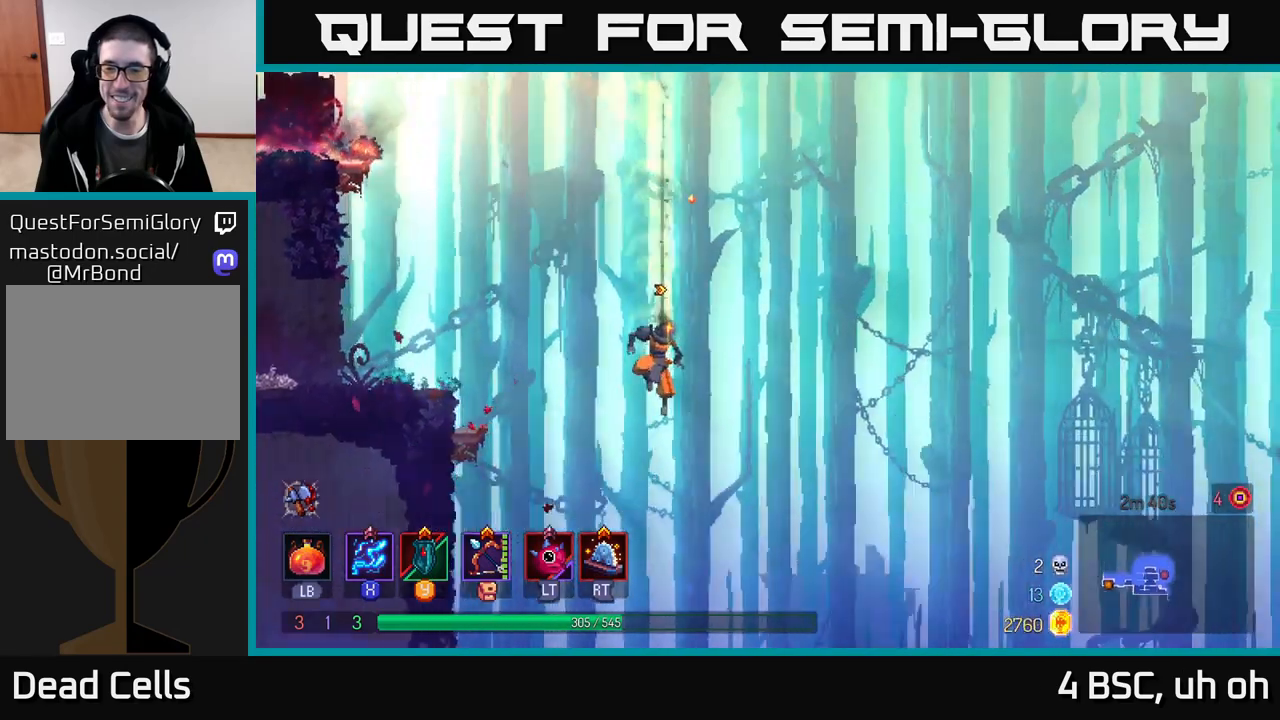
{"buttons": [], "left_stick": "center", "right_stick": "center", "events": [[17, "A", "up"], [33, "left_stick", "center"]]}
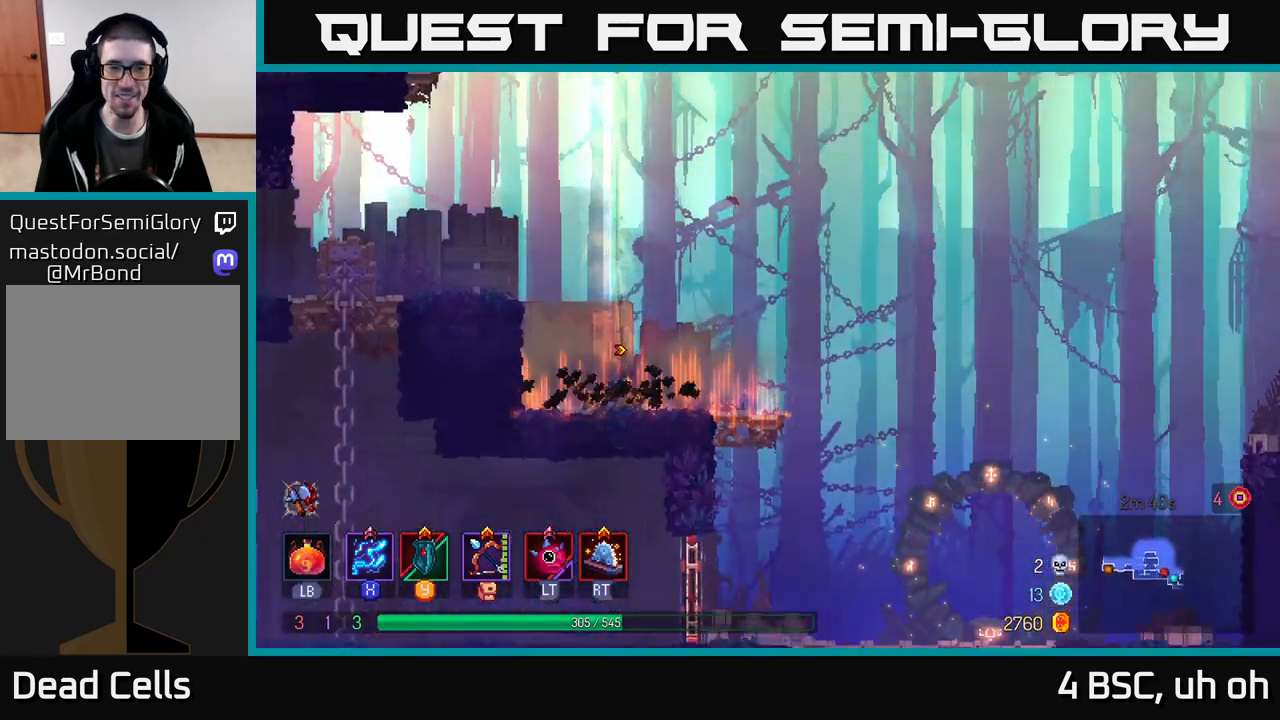
{"buttons": [], "left_stick": "right", "right_stick": "center", "events": [[267, "left_stick", "right"]]}
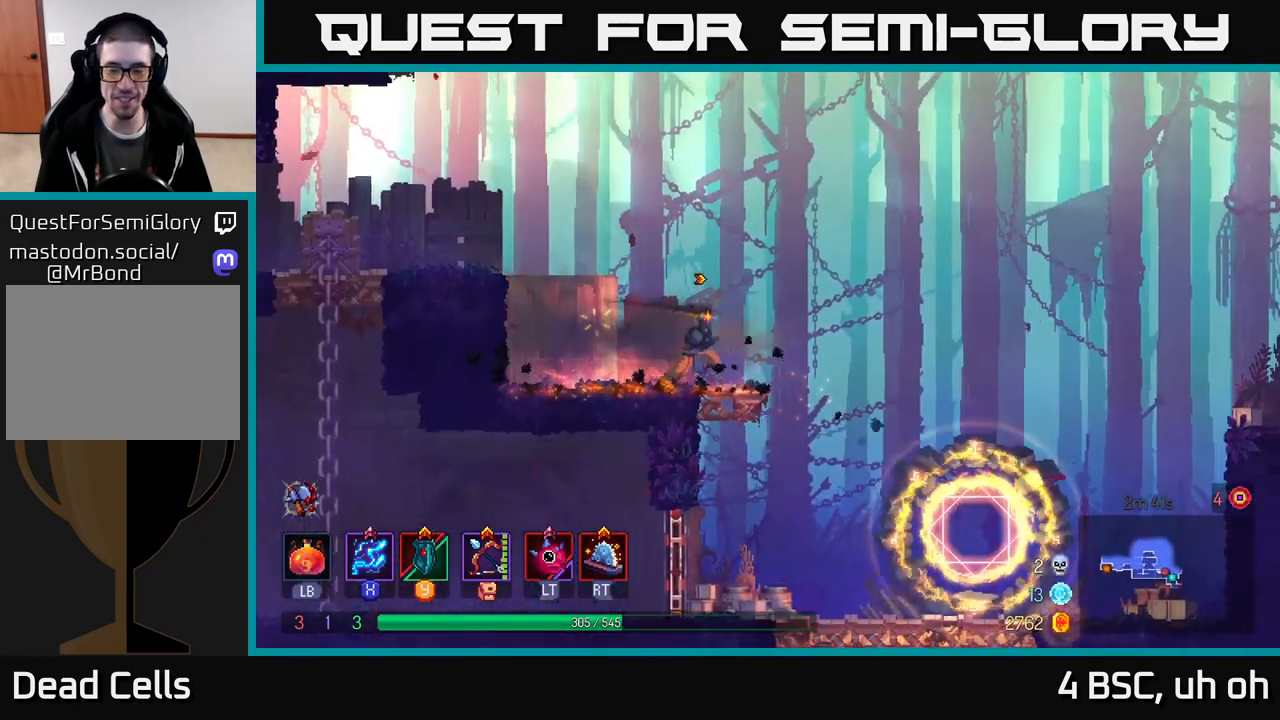
{"buttons": [], "left_stick": "right", "right_stick": "center", "events": [[183, "left_stick", "down"], [350, "left_stick", "right"]]}
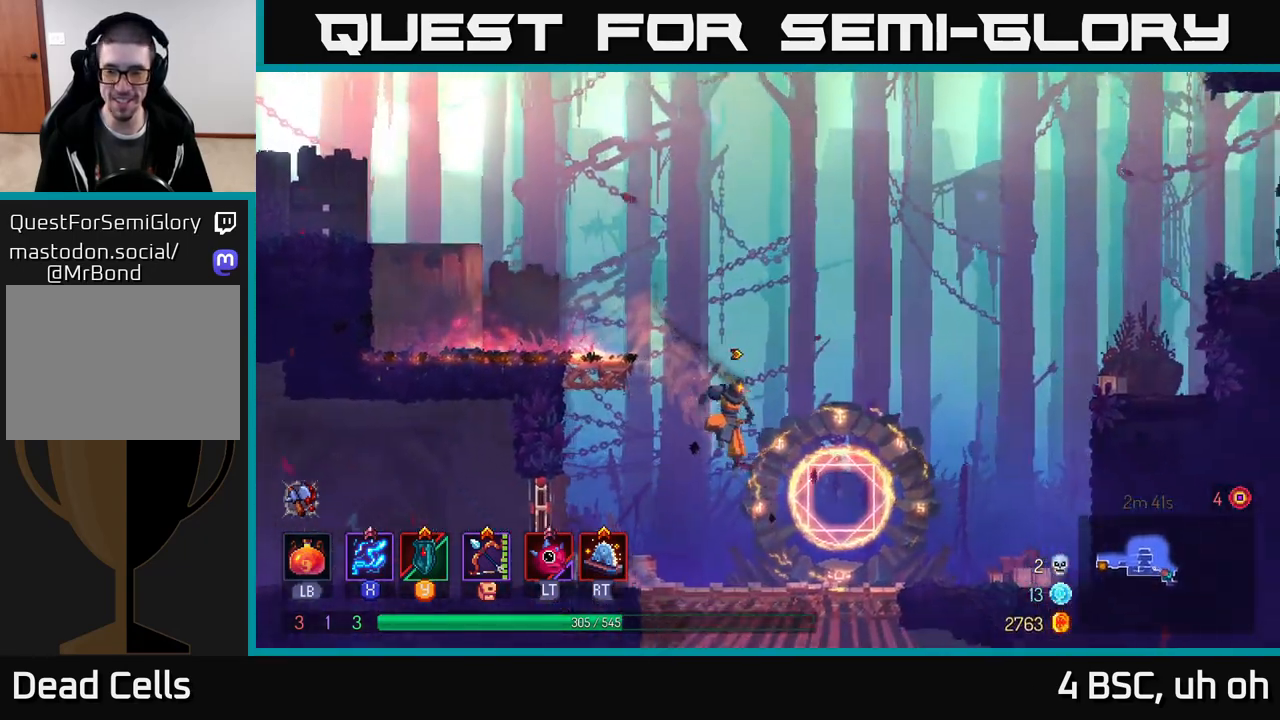
{"buttons": [], "left_stick": "down", "right_stick": "center", "events": [[133, "left_stick", "down"], [300, "A", "down"], [333, "A", "up"], [400, "A", "down"], [483, "A", "up"]]}
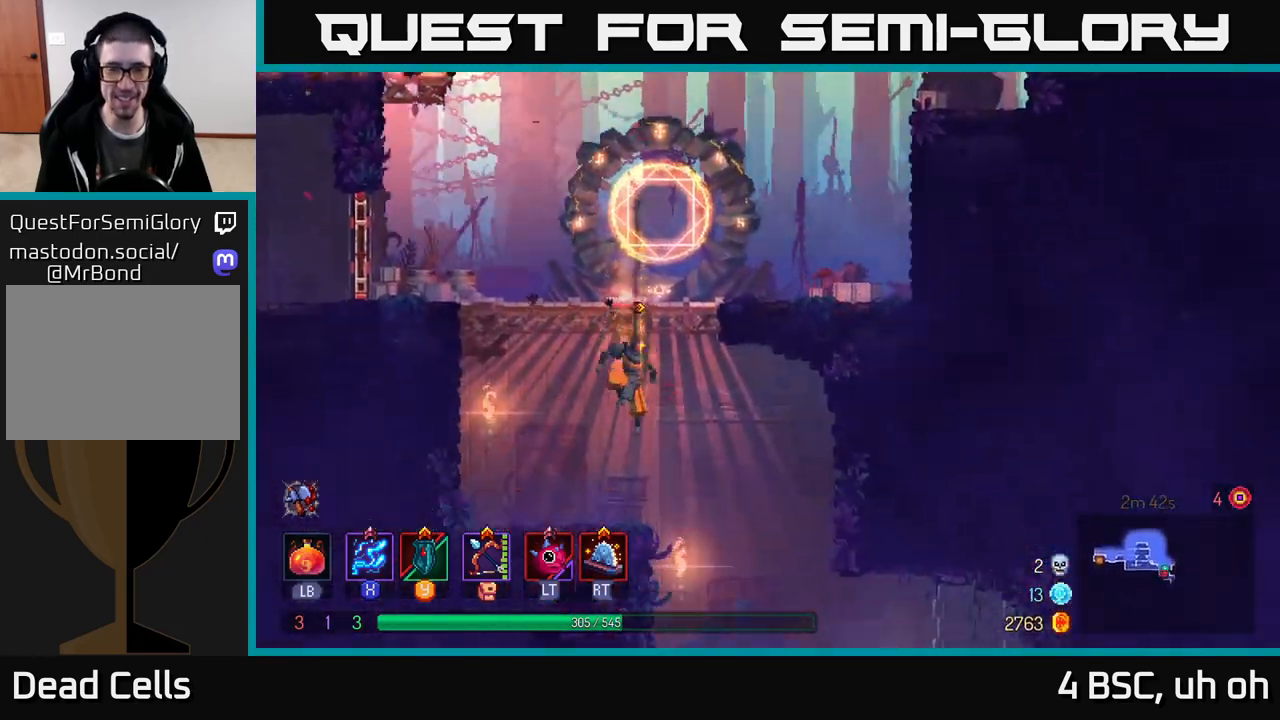
{"buttons": [], "left_stick": "right", "right_stick": "center", "events": [[50, "B", "down"], [67, "left_stick", "right"], [167, "B", "up"]]}